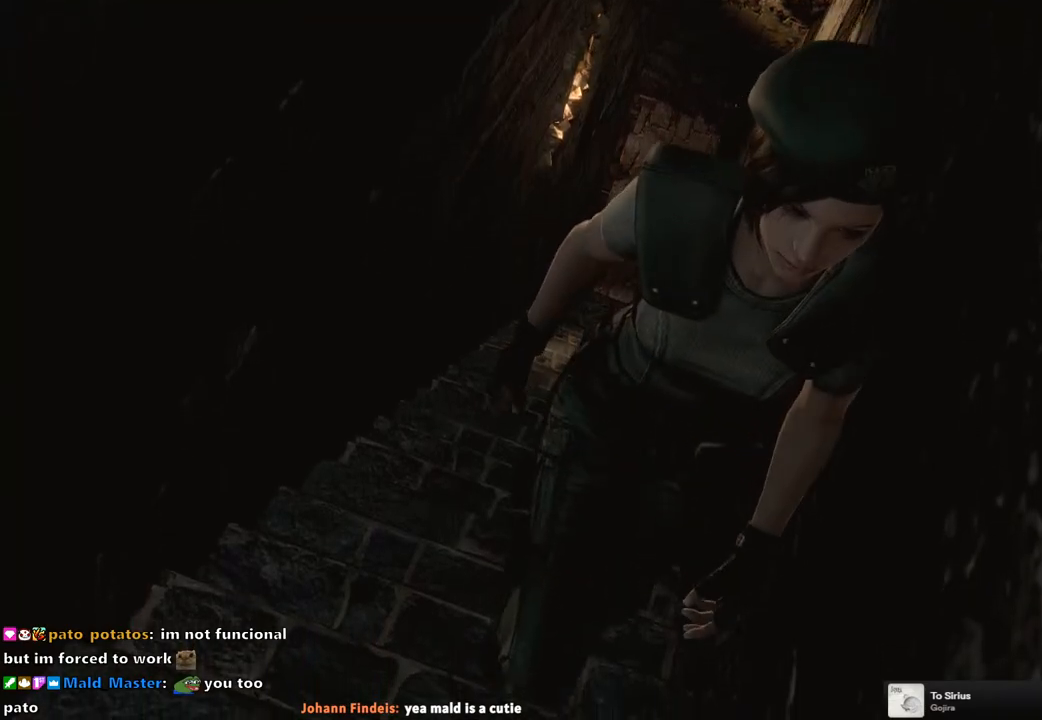
Gameplay with a controller (PlayStation layout); each line is a JSON object with the inputs held at the frame after it. "events" lists button and stick changes between this image and that frame as [ms after this image, input, new state], when the widget could be followed in between.
{"buttons": ["DPAD_UP"], "left_stick": "center", "right_stick": "down", "events": [[33, "right_stick", "down"], [100, "right_stick", "right"], [150, "right_stick", "up"], [200, "right_stick", "left"], [267, "right_stick", "down"], [317, "right_stick", "right"], [367, "right_stick", "up"], [417, "right_stick", "left"], [467, "right_stick", "down"]]}
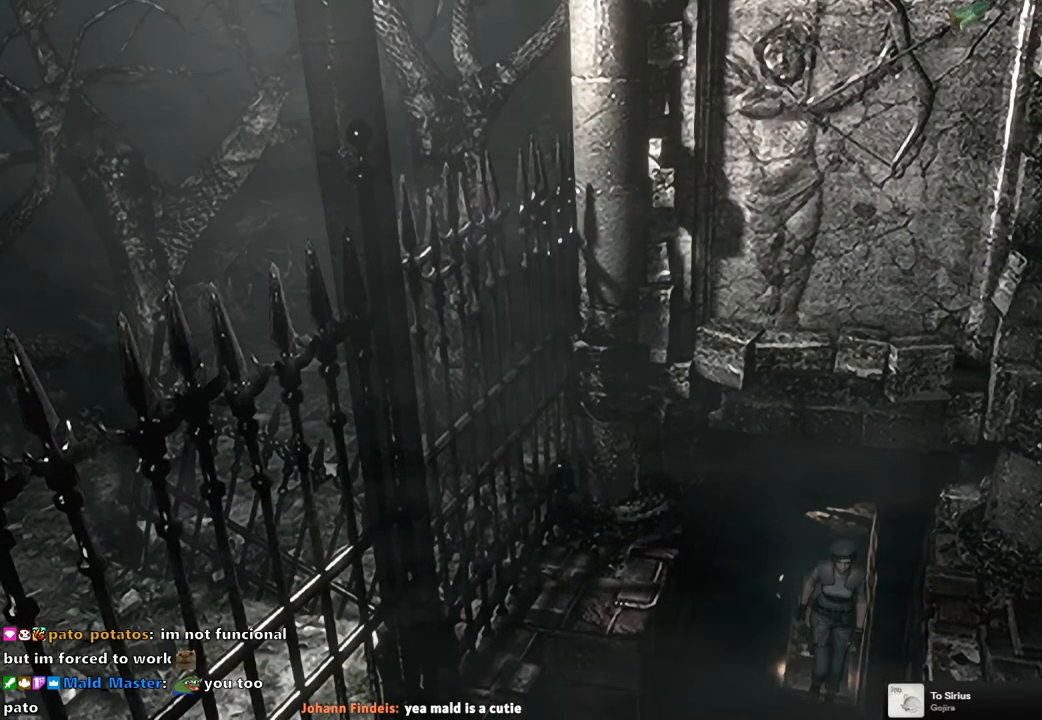
{"buttons": ["DPAD_UP"], "left_stick": "center", "right_stick": "down-right", "events": [[50, "right_stick", "right"], [100, "right_stick", "up"], [150, "right_stick", "left"], [217, "right_stick", "down"], [267, "right_stick", "right"], [333, "right_stick", "up"], [383, "right_stick", "left"], [433, "right_stick", "down"], [483, "right_stick", "down-right"]]}
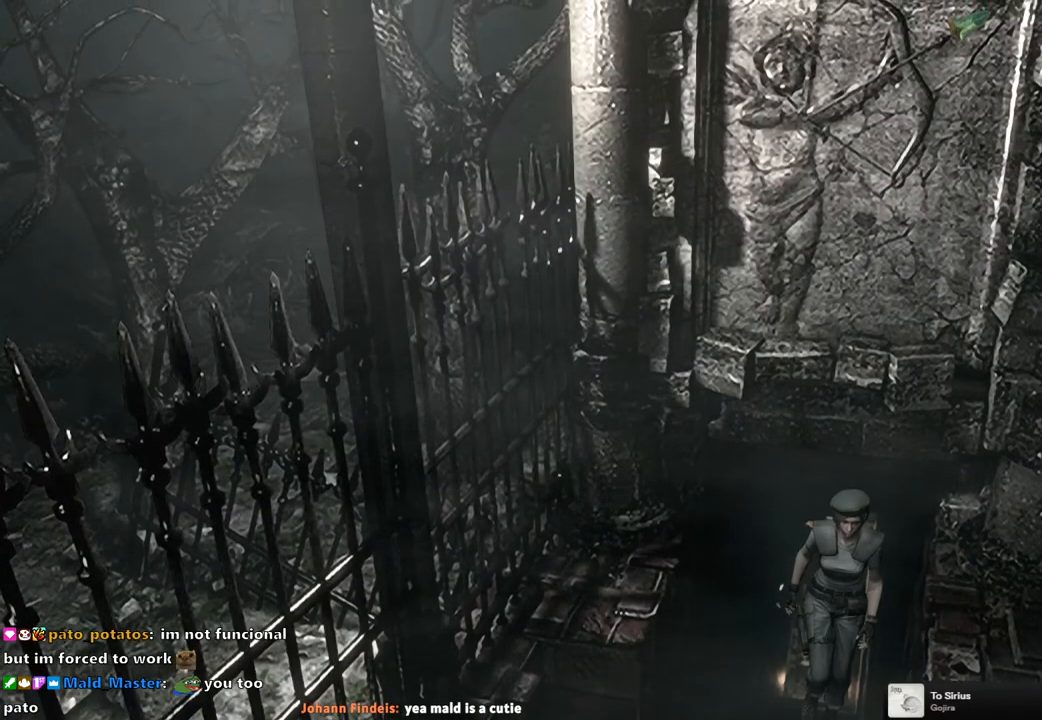
{"buttons": ["SQUARE", "DPAD_UP"], "left_stick": "center", "right_stick": "center", "events": [[17, "right_stick", "right"], [67, "right_stick", "up"], [133, "right_stick", "left"], [200, "right_stick", "down"], [317, "right_stick", "center"], [400, "SQUARE", "down"]]}
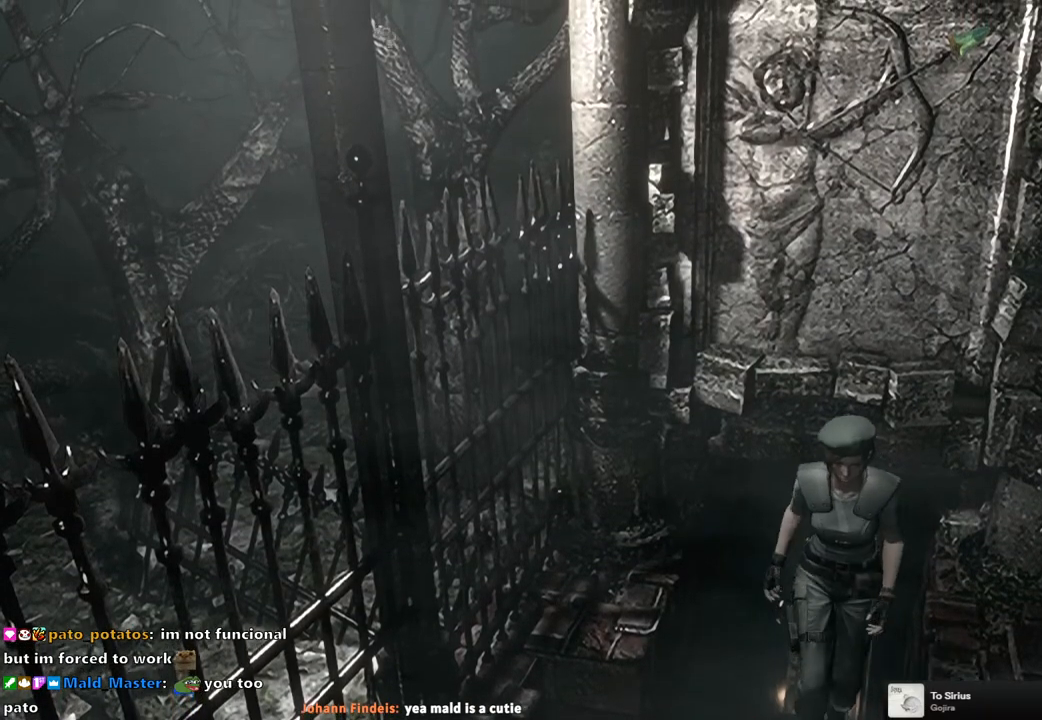
{"buttons": ["SQUARE", "DPAD_UP"], "left_stick": "center", "right_stick": "center", "events": []}
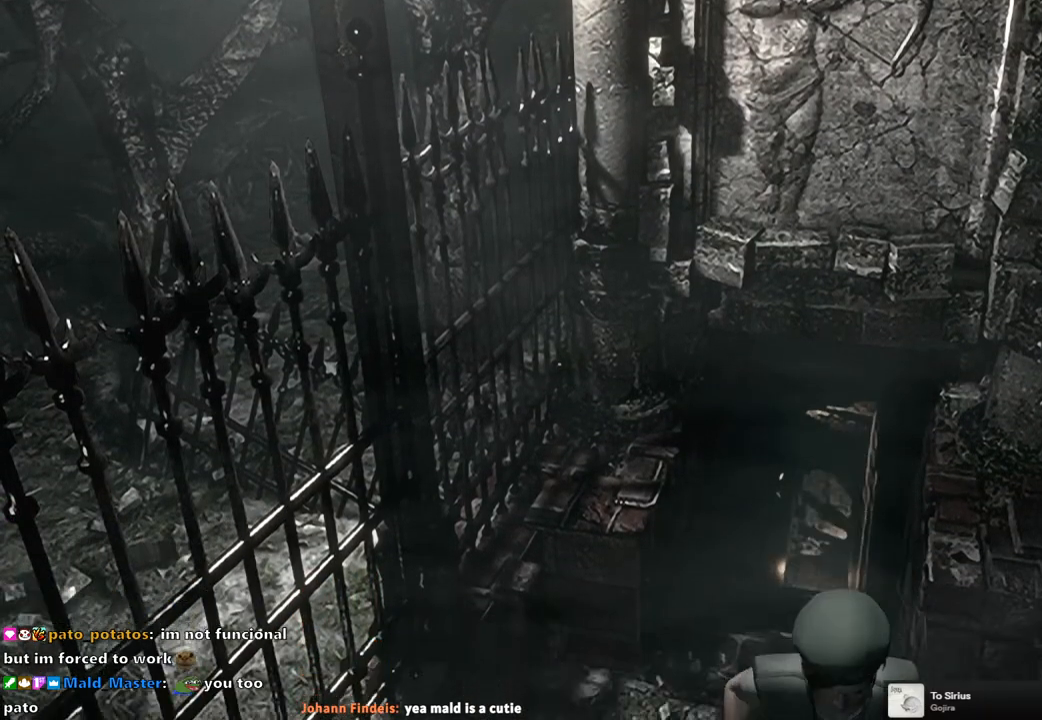
{"buttons": ["SQUARE", "DPAD_UP"], "left_stick": "center", "right_stick": "center", "events": []}
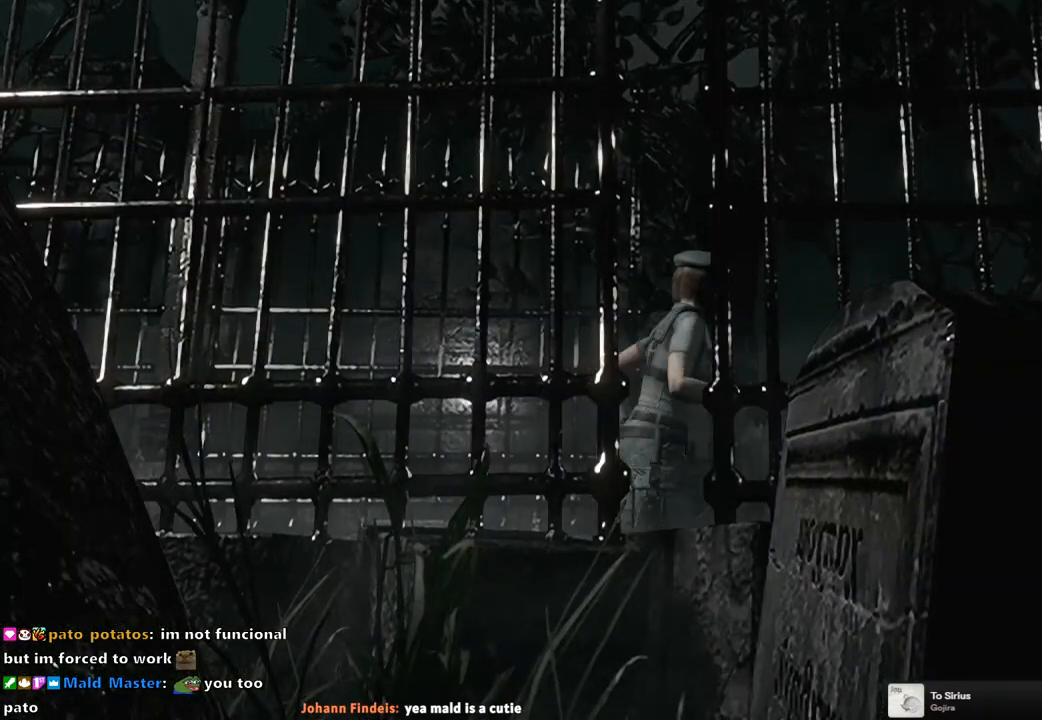
{"buttons": ["SQUARE", "DPAD_UP"], "left_stick": "center", "right_stick": "center", "events": []}
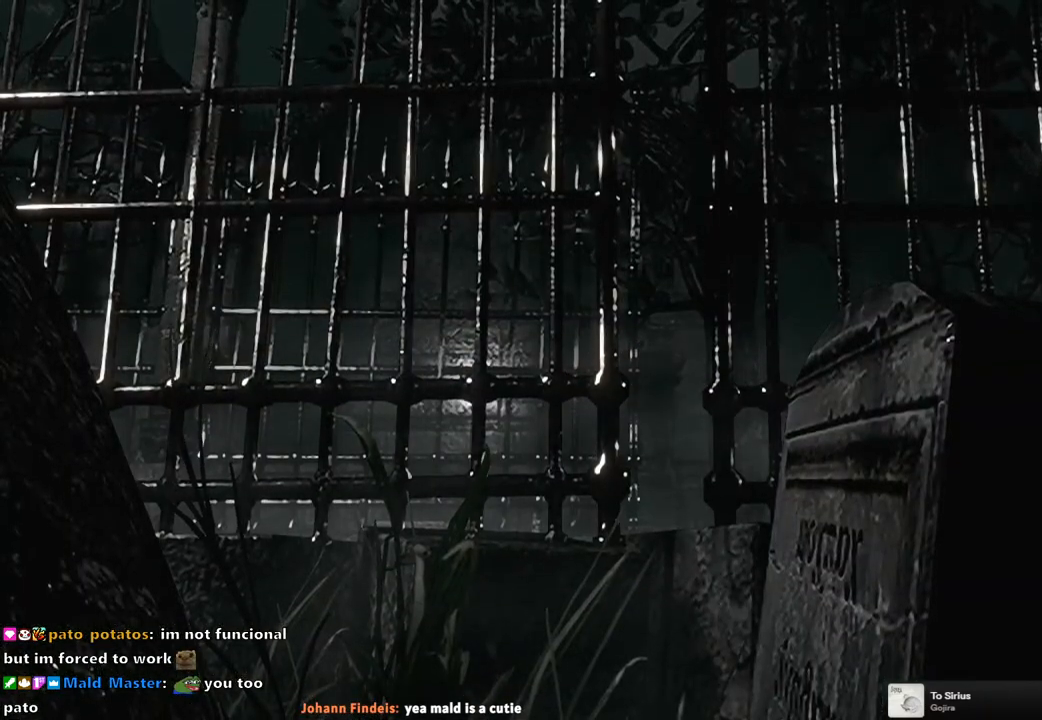
{"buttons": [], "left_stick": "left", "right_stick": "center", "events": [[133, "DPAD_UP", "up"], [133, "SQUARE", "up"], [483, "left_stick", "left"]]}
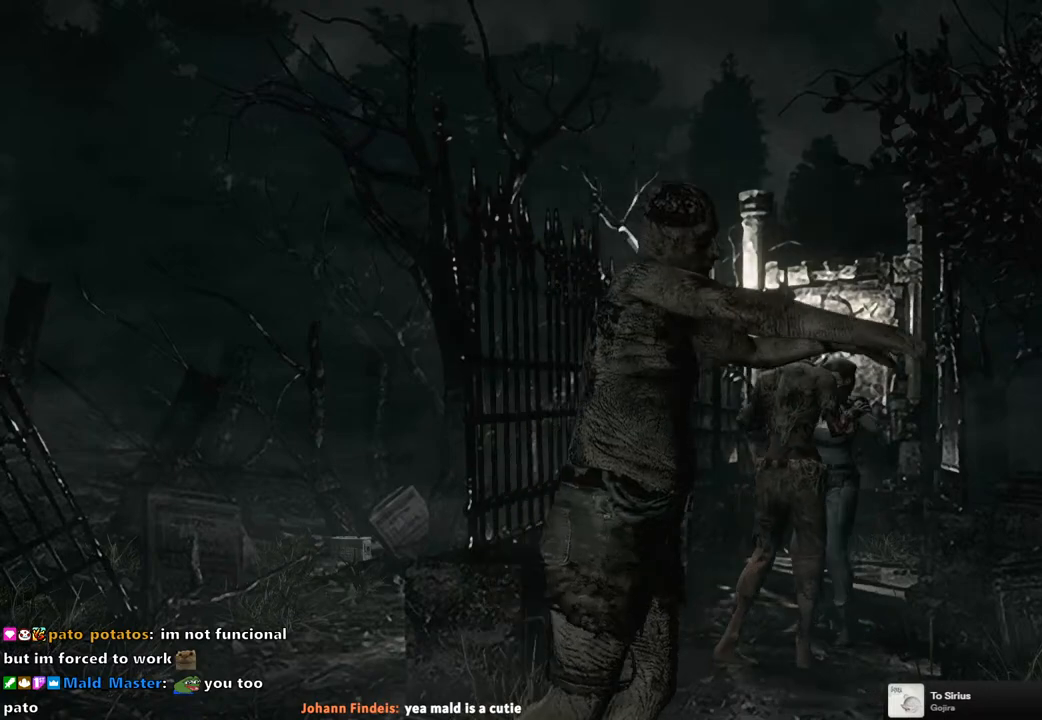
{"buttons": [], "left_stick": "center", "right_stick": "center", "events": [[83, "left_stick", "up-left"], [300, "left_stick", "up-right"], [367, "SQUARE", "down"], [383, "left_stick", "down-right"], [417, "CROSS", "down"], [433, "left_stick", "center"], [500, "CROSS", "up"], [500, "SQUARE", "up"]]}
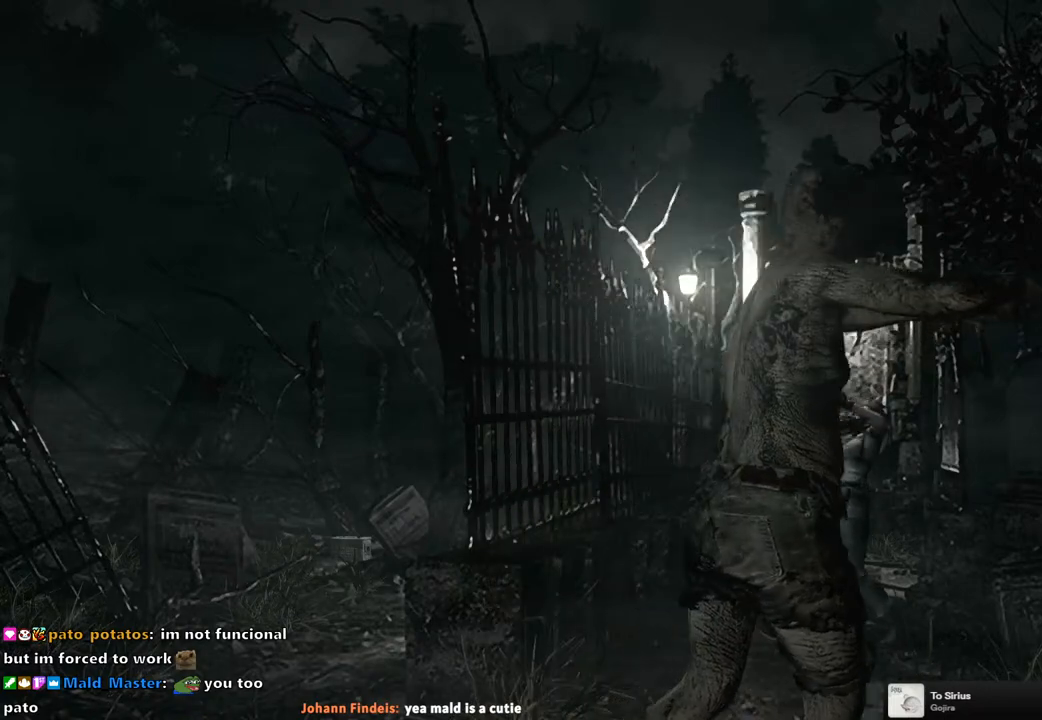
{"buttons": [], "left_stick": "left", "right_stick": "center", "events": [[83, "CROSS", "down"], [83, "left_stick", "down-right"], [100, "SQUARE", "down"], [167, "SQUARE", "up"], [183, "CROSS", "up"], [200, "left_stick", "down-left"], [283, "left_stick", "up-left"], [417, "left_stick", "down"], [500, "left_stick", "left"]]}
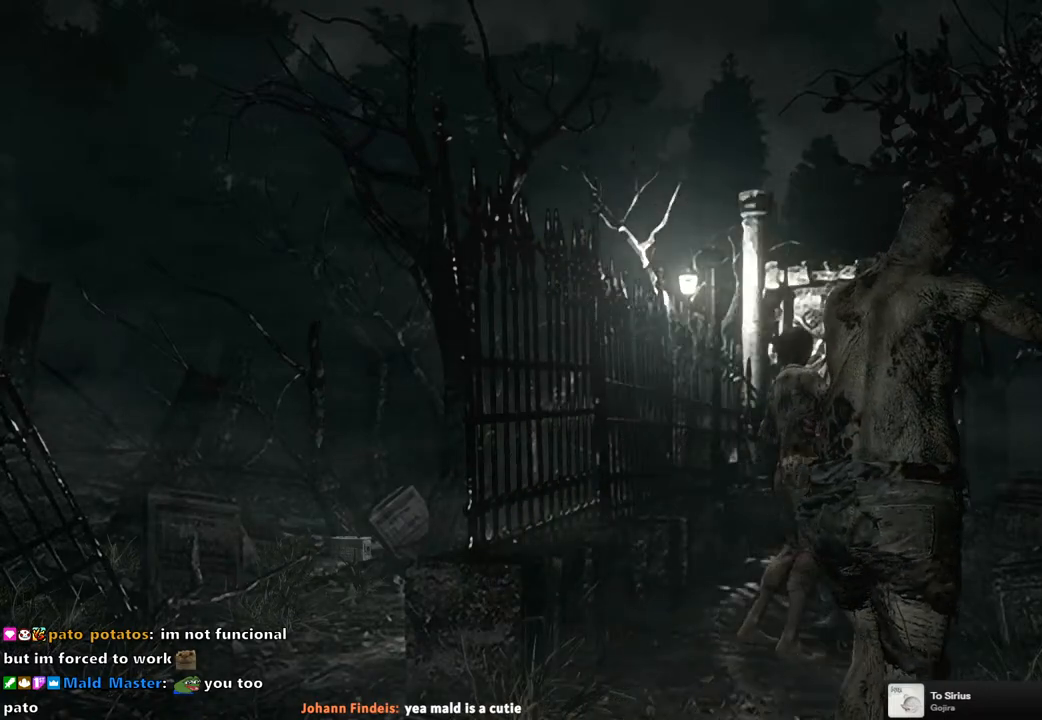
{"buttons": [], "left_stick": "up-right", "right_stick": "center", "events": [[50, "left_stick", "up"], [133, "left_stick", "down"], [250, "left_stick", "up"], [317, "left_stick", "down-right"], [367, "left_stick", "down-left"], [450, "left_stick", "up-left"], [500, "left_stick", "up-right"]]}
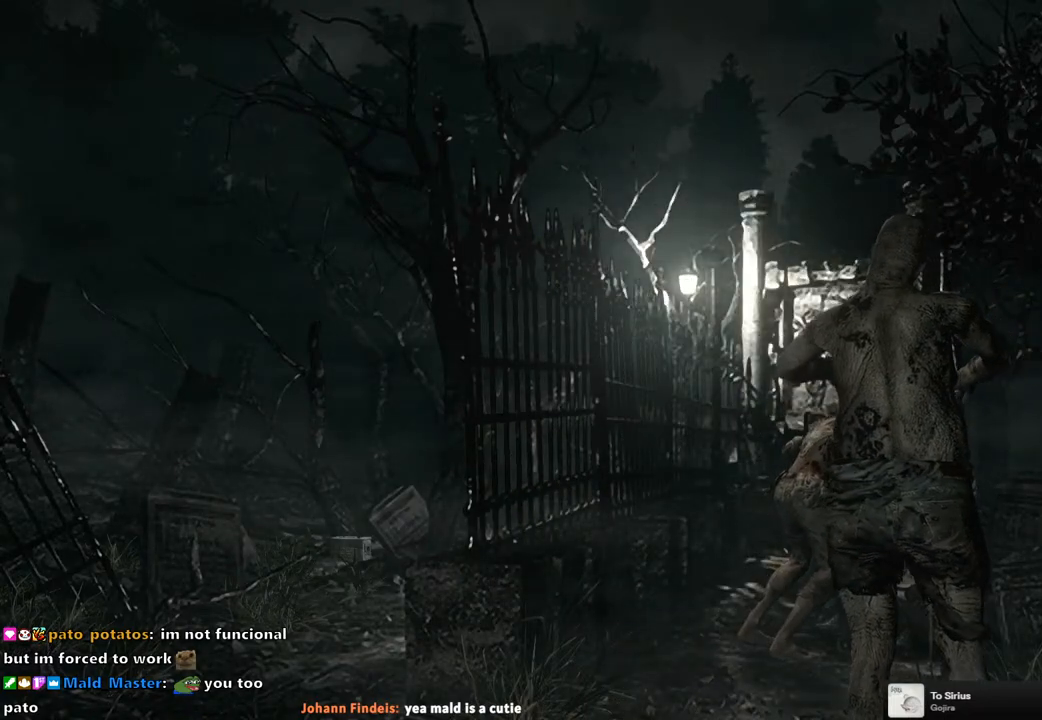
{"buttons": [], "left_stick": "up-right", "right_stick": "center", "events": [[67, "left_stick", "down-right"], [117, "left_stick", "down-left"], [183, "left_stick", "up-left"], [233, "left_stick", "up-right"], [283, "left_stick", "down-right"], [333, "left_stick", "down-left"], [417, "left_stick", "up-left"], [467, "left_stick", "up-right"]]}
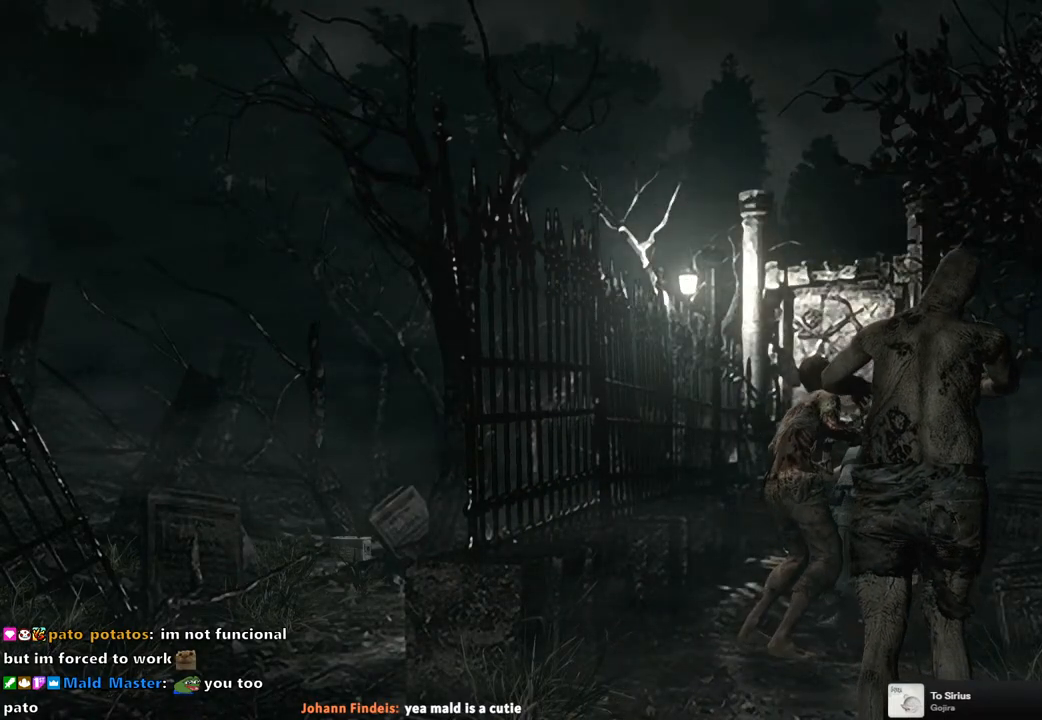
{"buttons": [], "left_stick": "up", "right_stick": "center", "events": [[17, "left_stick", "down-right"], [67, "left_stick", "down-left"], [133, "left_stick", "up-left"], [200, "left_stick", "up-right"], [267, "left_stick", "down-right"], [350, "left_stick", "down-left"], [467, "left_stick", "up"]]}
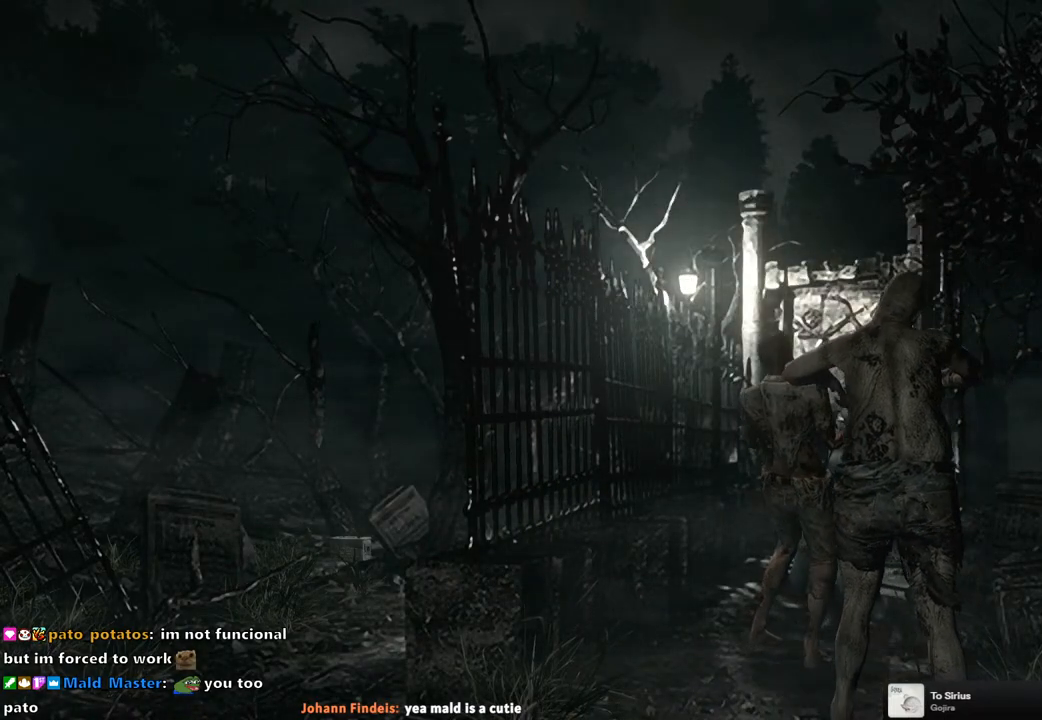
{"buttons": [], "left_stick": "left", "right_stick": "center", "events": [[33, "left_stick", "center"], [383, "left_stick", "left"]]}
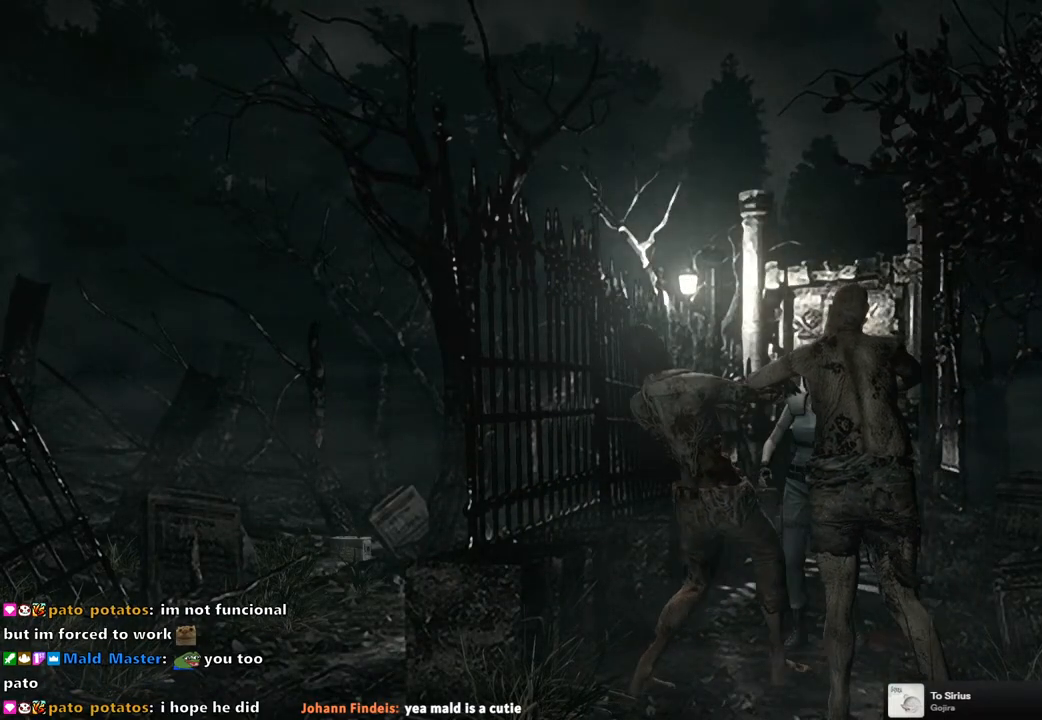
{"buttons": [], "left_stick": "left", "right_stick": "center", "events": []}
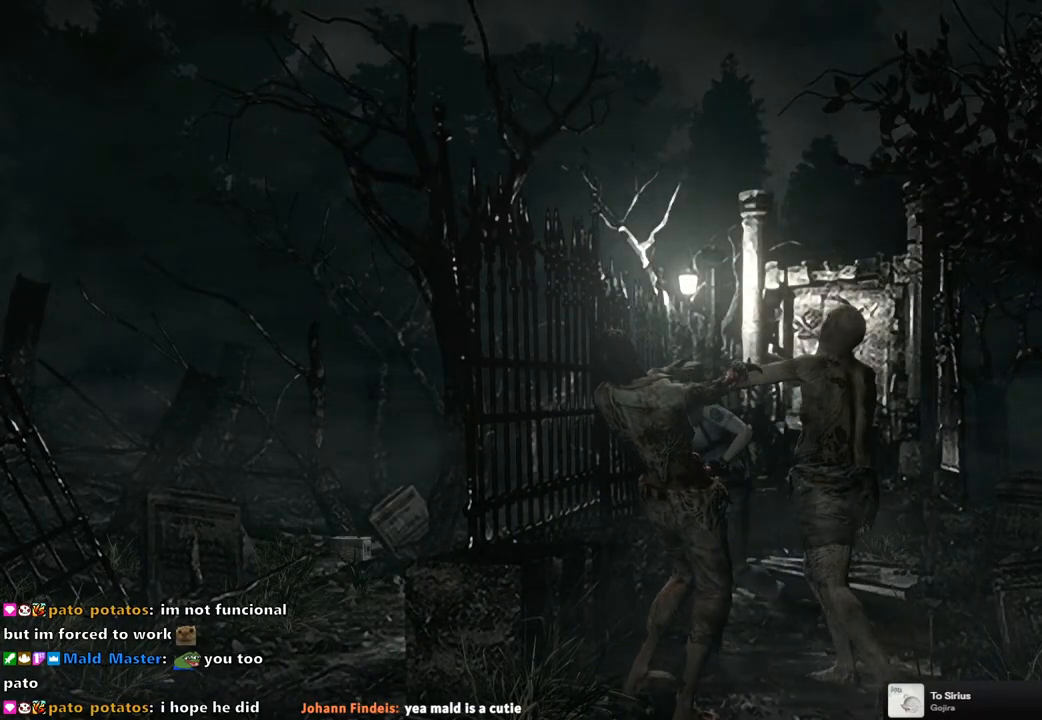
{"buttons": [], "left_stick": "up-left", "right_stick": "center", "events": [[33, "left_stick", "down-left"], [483, "left_stick", "up-left"]]}
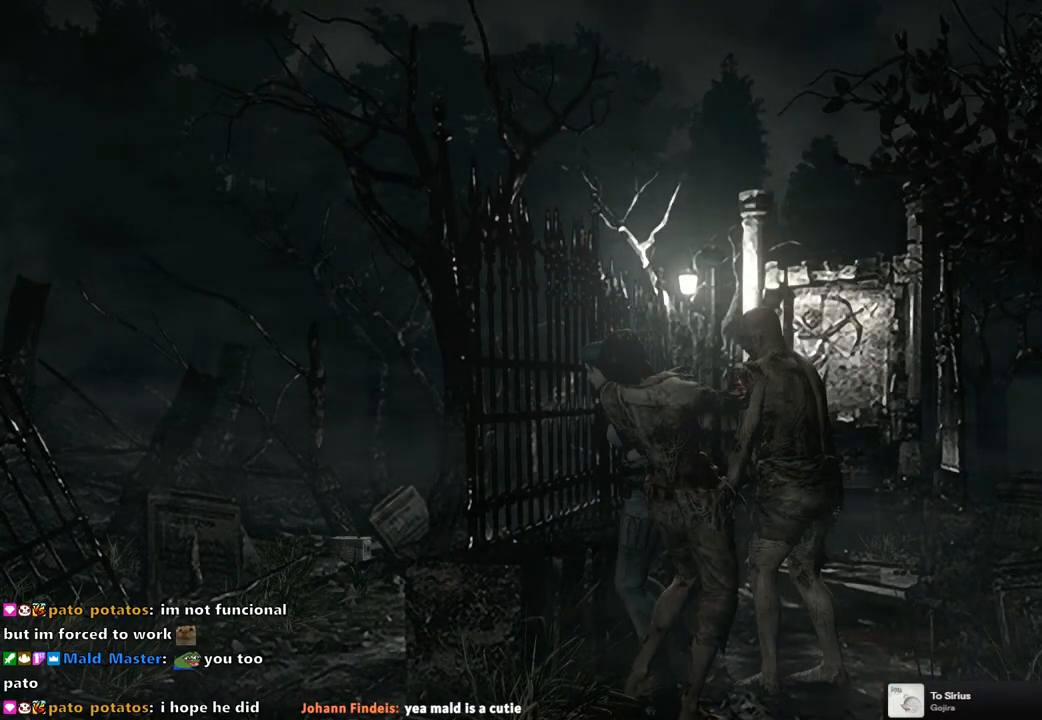
{"buttons": [], "left_stick": "down", "right_stick": "center", "events": [[117, "left_stick", "up-right"], [317, "left_stick", "right"], [500, "left_stick", "down"]]}
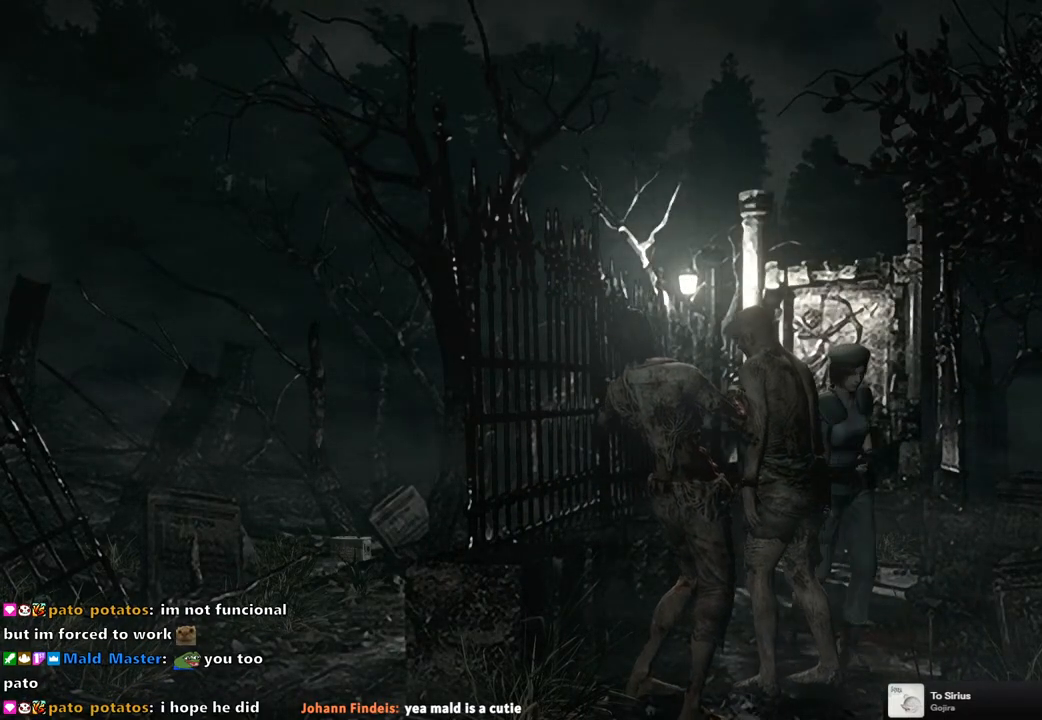
{"buttons": [], "left_stick": "down", "right_stick": "center", "events": []}
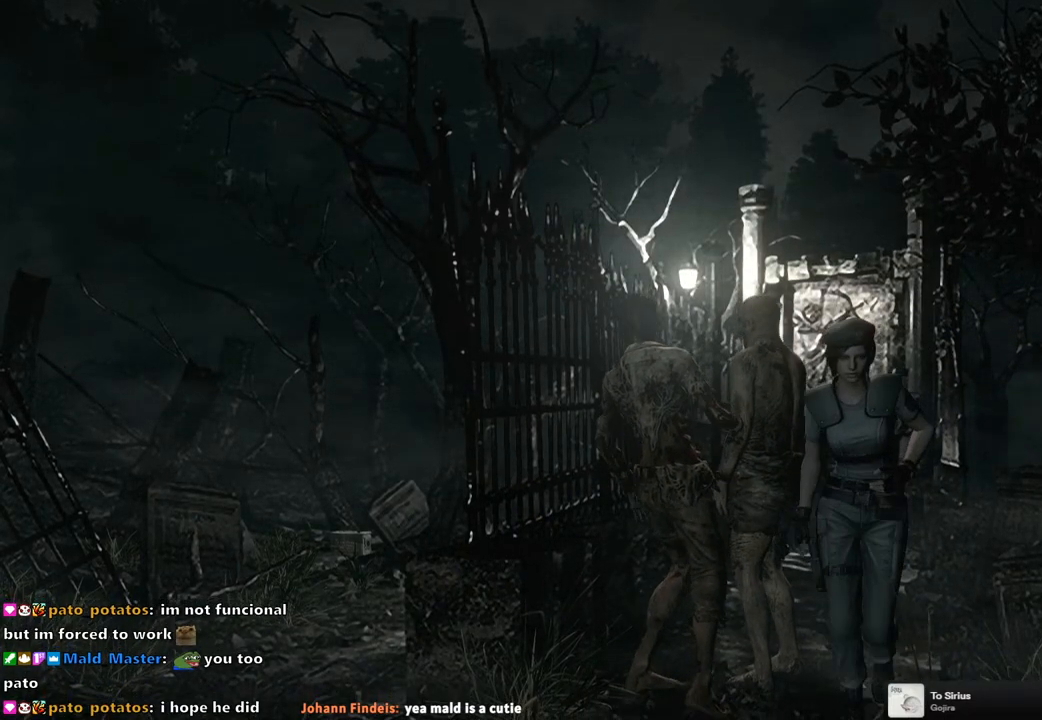
{"buttons": [], "left_stick": "down", "right_stick": "center", "events": []}
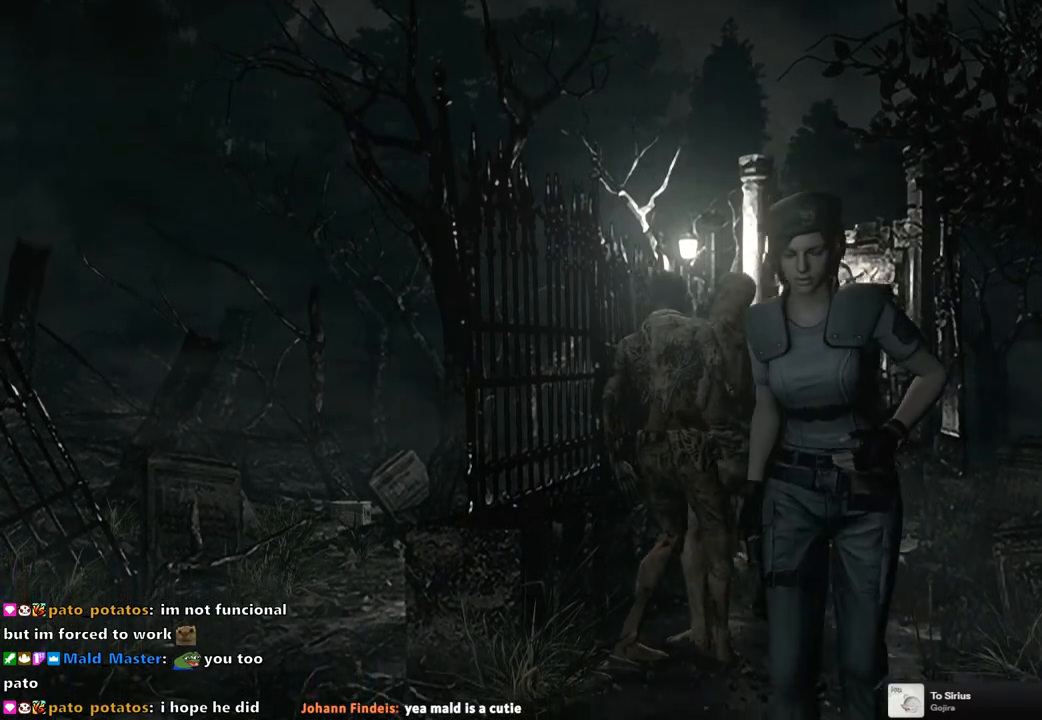
{"buttons": ["SQUARE", "DPAD_UP"], "left_stick": "center", "right_stick": "center", "events": [[83, "left_stick", "center"], [133, "SQUARE", "down"], [183, "DPAD_UP", "down"]]}
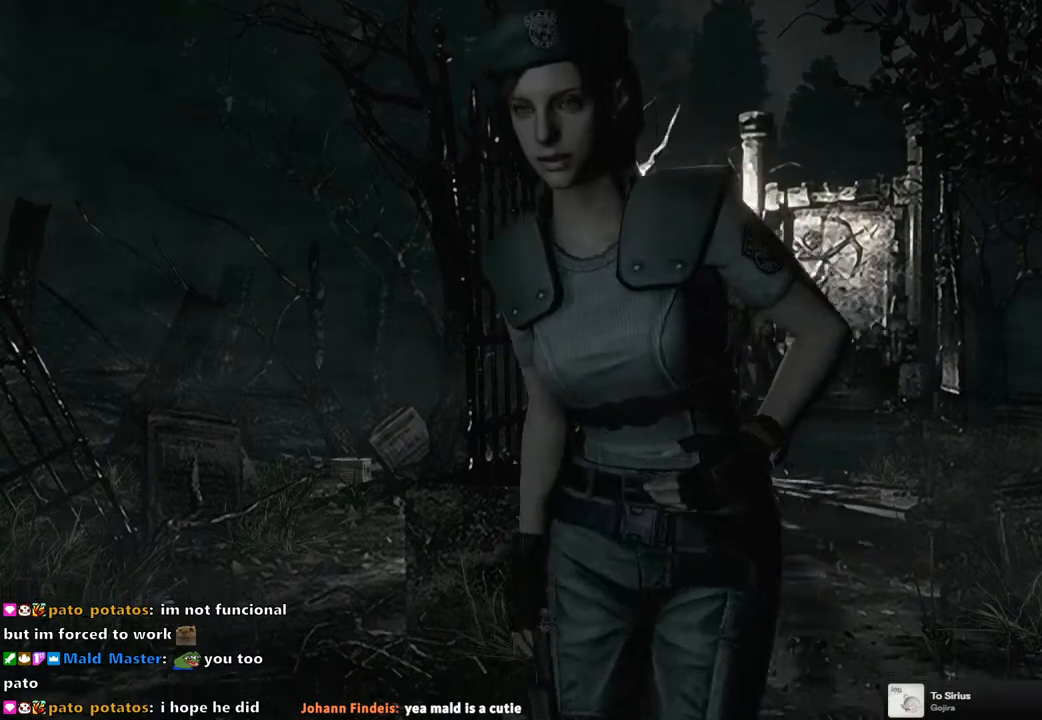
{"buttons": ["SQUARE", "DPAD_UP"], "left_stick": "center", "right_stick": "center", "events": []}
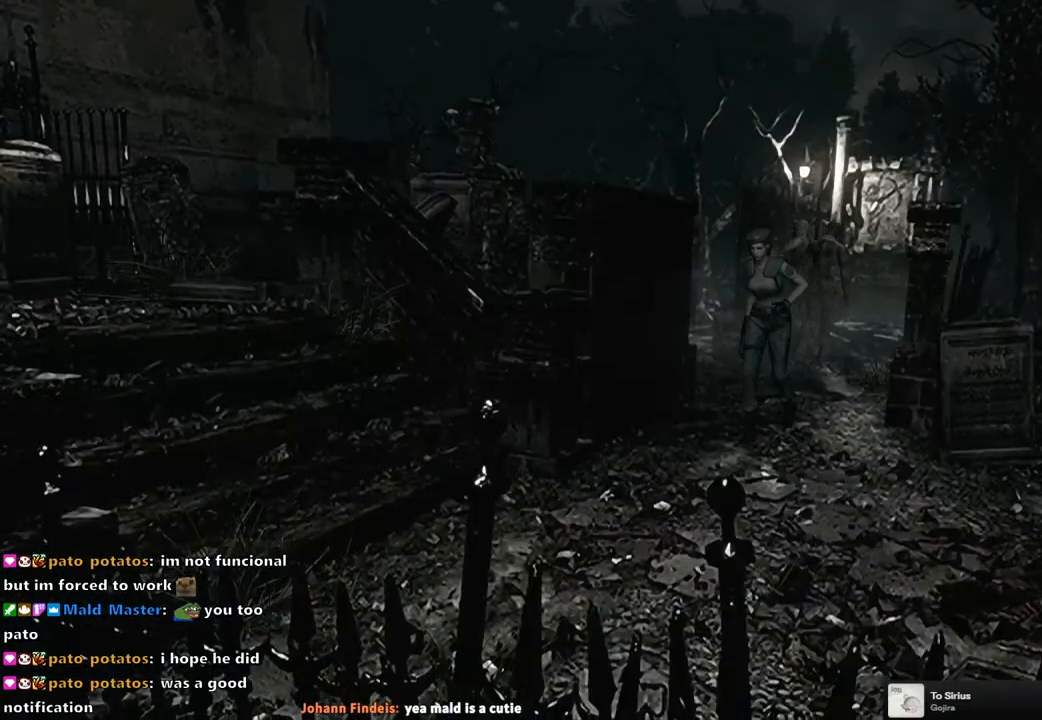
{"buttons": ["SQUARE", "DPAD_UP"], "left_stick": "center", "right_stick": "center", "events": []}
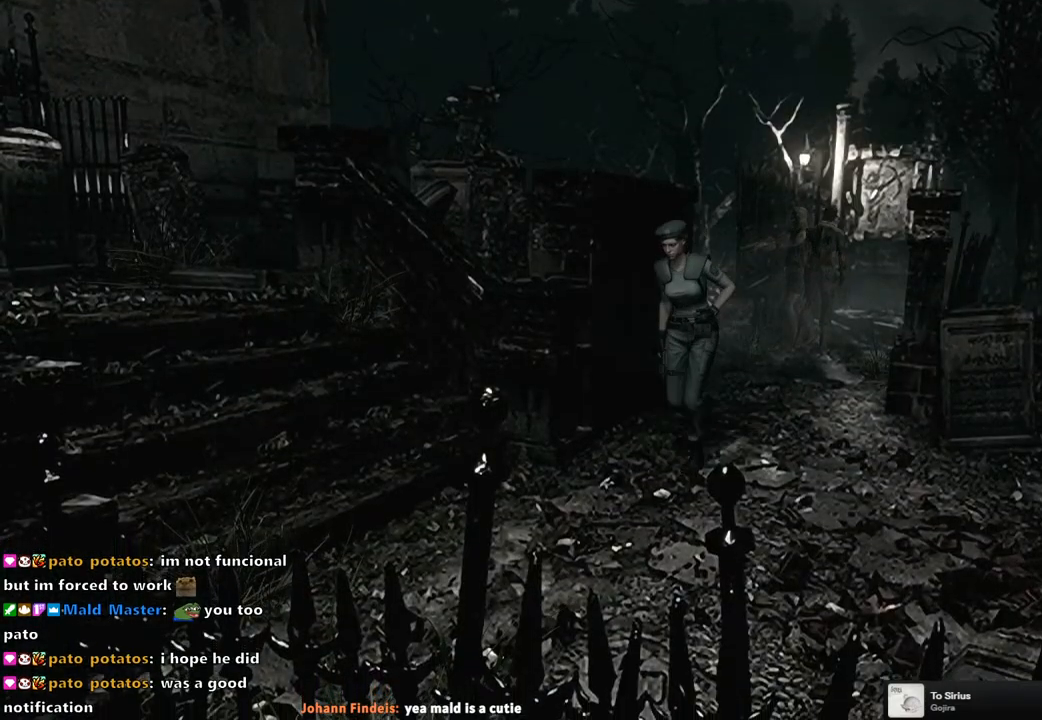
{"buttons": ["SQUARE", "DPAD_UP", "DPAD_RIGHT"], "left_stick": "center", "right_stick": "center", "events": [[283, "DPAD_RIGHT", "down"]]}
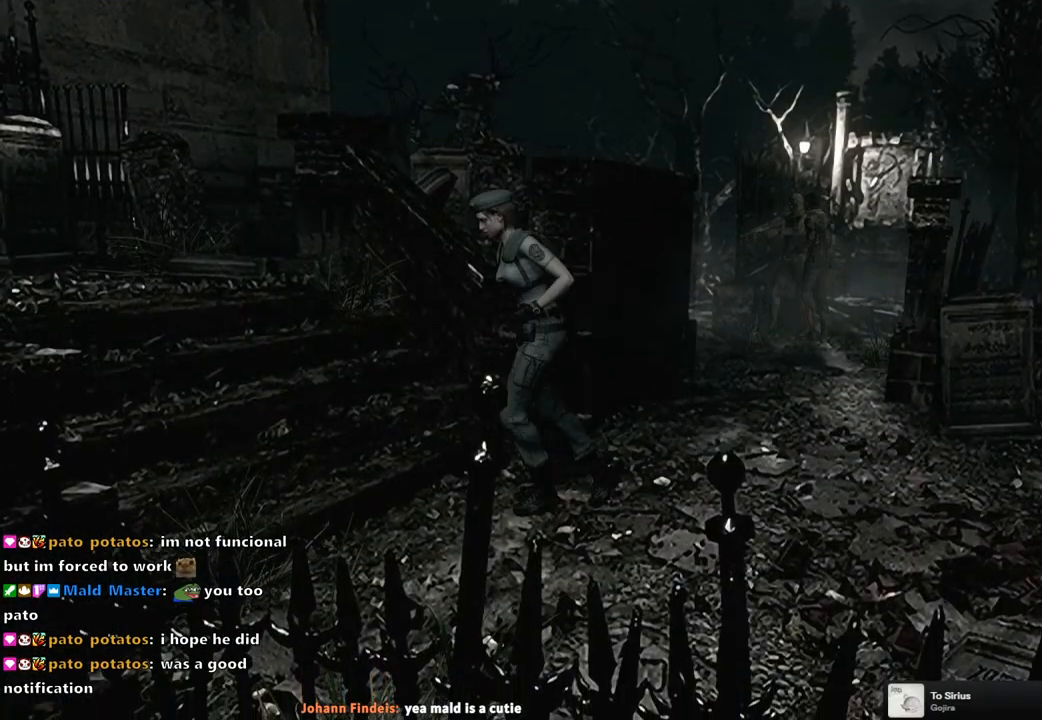
{"buttons": ["DPAD_UP"], "left_stick": "center", "right_stick": "left", "events": [[133, "DPAD_RIGHT", "up"], [217, "SQUARE", "up"], [317, "right_stick", "down-right"], [483, "right_stick", "left"]]}
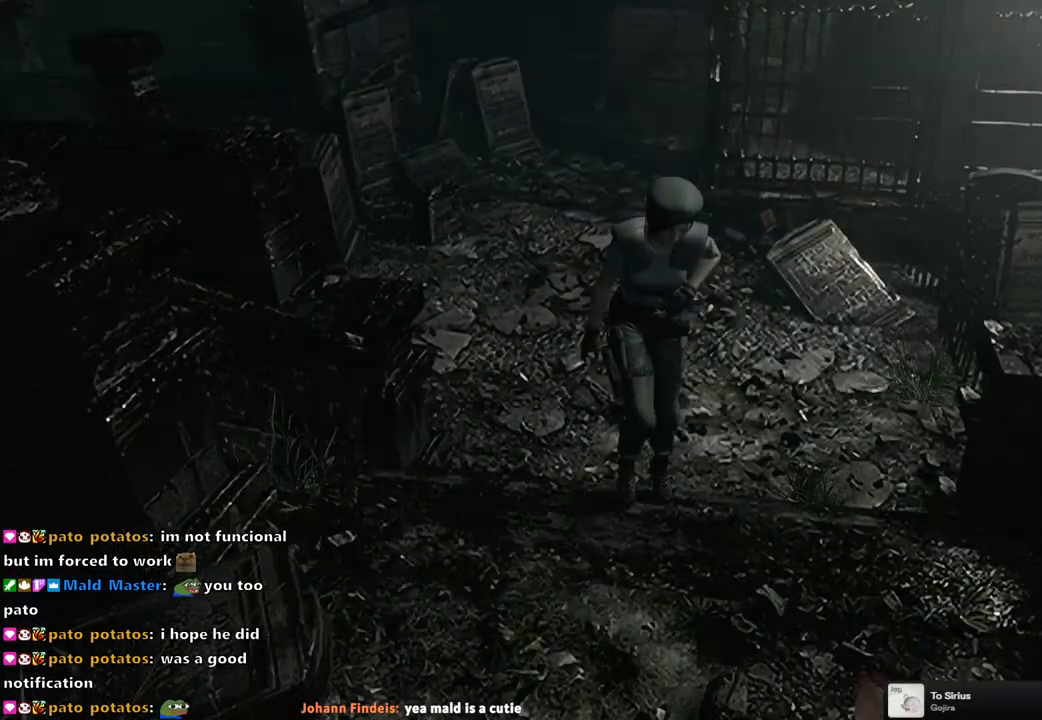
{"buttons": ["SQUARE", "DPAD_UP"], "left_stick": "center", "right_stick": "center", "events": [[17, "right_stick", "down-left"], [67, "right_stick", "down-right"], [167, "right_stick", "up-left"], [233, "right_stick", "center"], [317, "SQUARE", "down"]]}
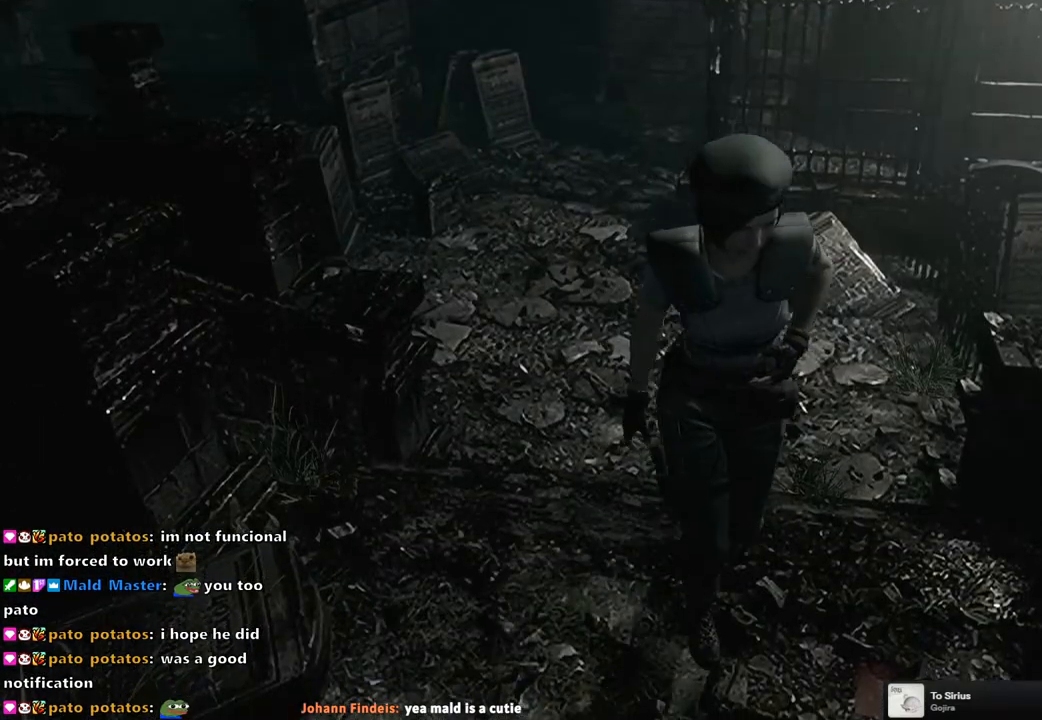
{"buttons": ["SQUARE", "DPAD_UP"], "left_stick": "center", "right_stick": "center", "events": [[183, "DPAD_LEFT", "down"], [333, "DPAD_LEFT", "up"]]}
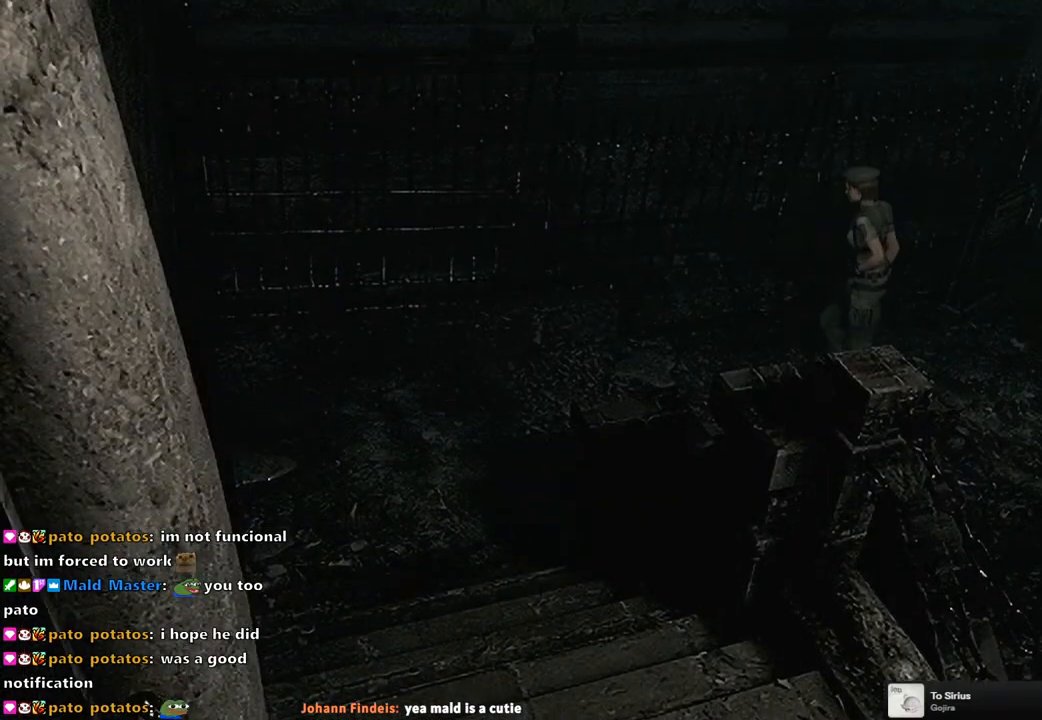
{"buttons": ["SQUARE", "DPAD_UP"], "left_stick": "center", "right_stick": "center", "events": [[67, "DPAD_LEFT", "down"], [383, "DPAD_LEFT", "up"]]}
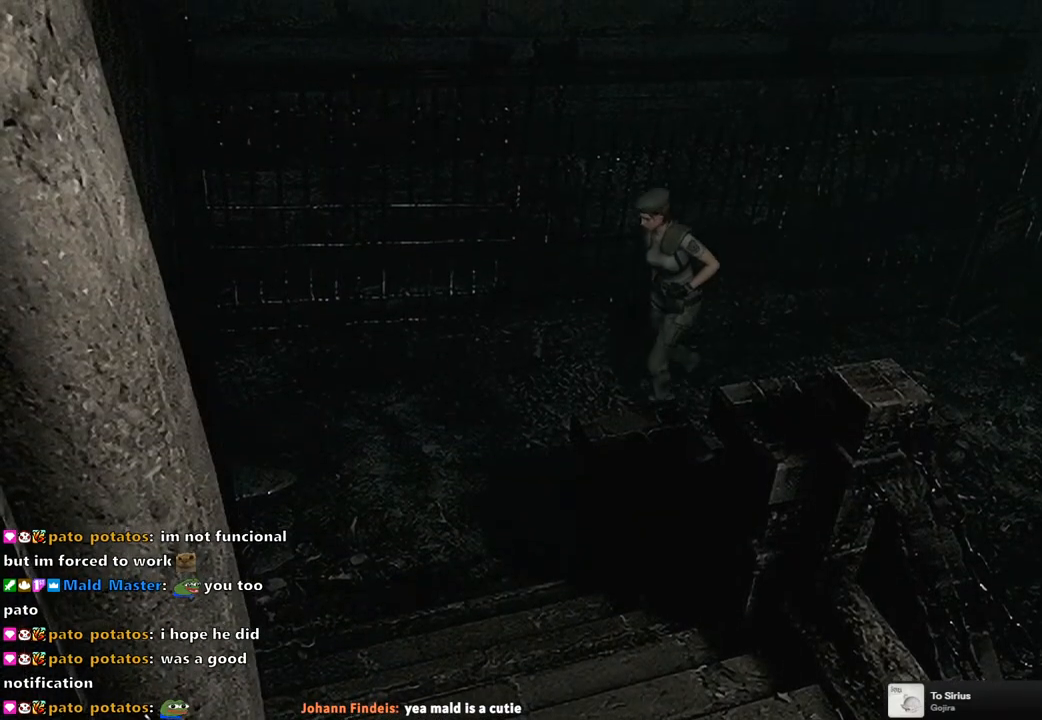
{"buttons": ["SQUARE", "DPAD_UP"], "left_stick": "center", "right_stick": "center", "events": [[83, "DPAD_LEFT", "down"], [300, "DPAD_LEFT", "up"]]}
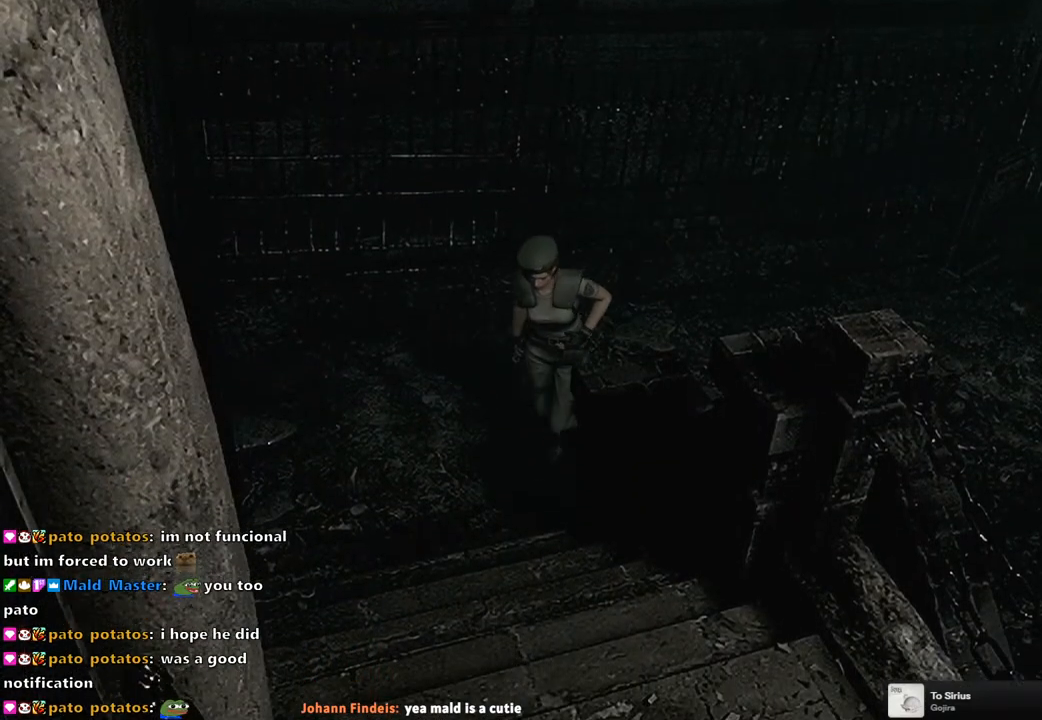
{"buttons": ["DPAD_UP"], "left_stick": "center", "right_stick": "center", "events": [[283, "DPAD_LEFT", "down"], [383, "SQUARE", "up"], [417, "DPAD_LEFT", "up"]]}
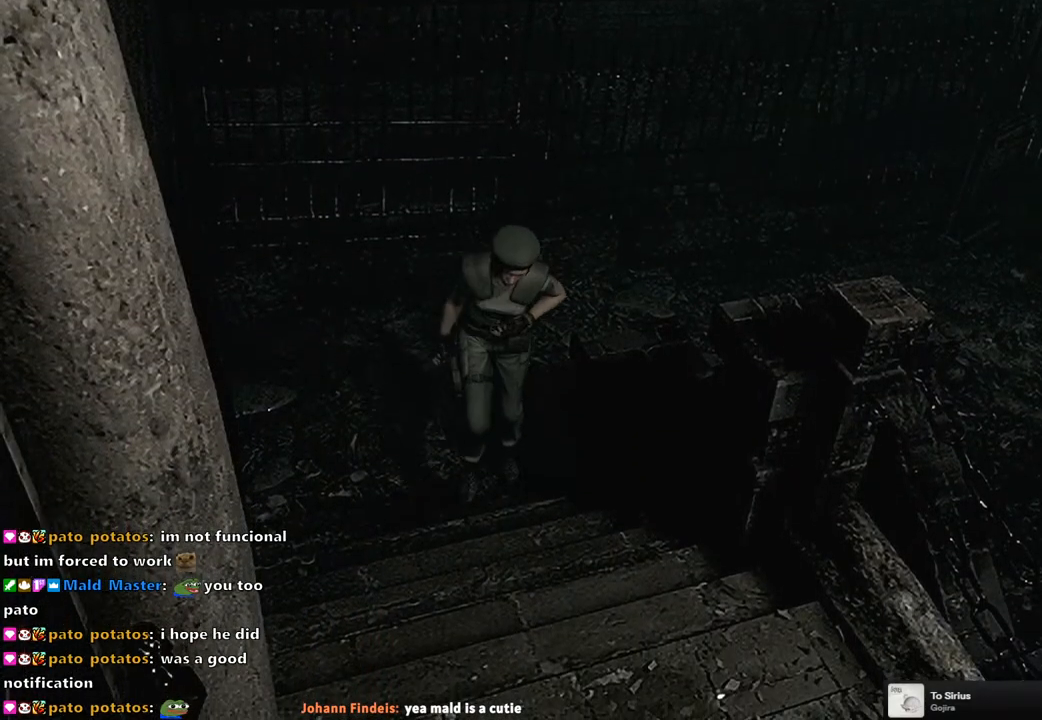
{"buttons": ["DPAD_UP"], "left_stick": "center", "right_stick": "up-right", "events": [[17, "right_stick", "down-right"], [83, "right_stick", "up-right"], [133, "right_stick", "up-left"], [183, "right_stick", "down-left"], [233, "right_stick", "down-right"], [300, "right_stick", "up-right"], [350, "right_stick", "up-left"], [400, "right_stick", "down"], [500, "right_stick", "up-right"]]}